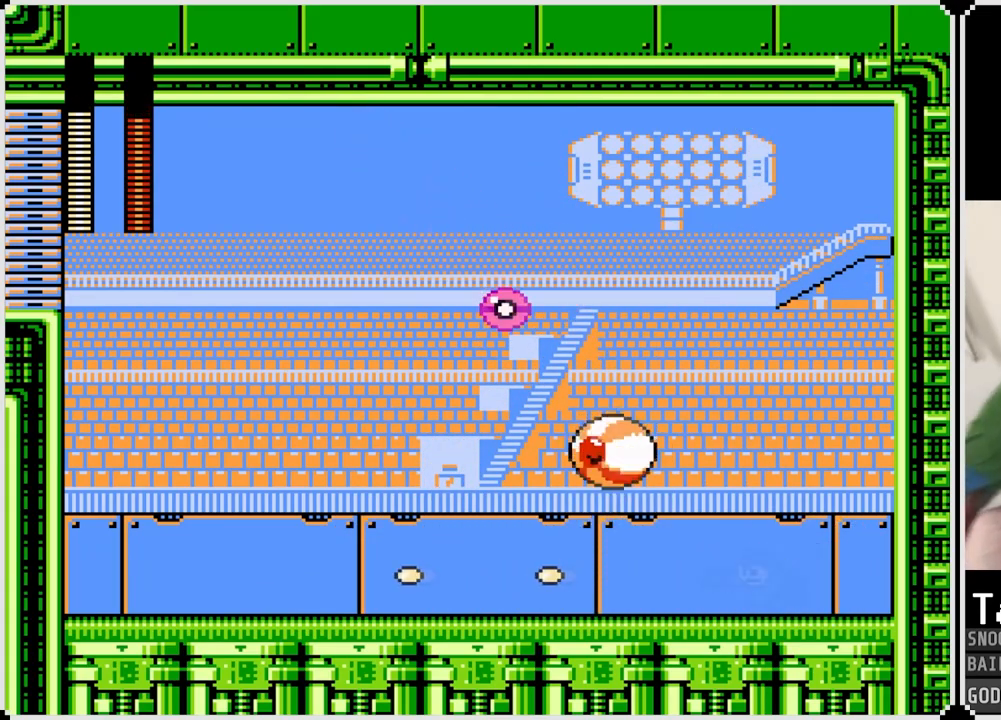
Gameplay with a controller (PlayStation layout); each line is a JSON object with the inputs held at the frame after it. "events" lists button and stick changes between this image and that frame as [ms after this image, input, new state], when the widget could be followed in between.
{"buttons": ["DPAD_LEFT"], "left_stick": "center", "right_stick": "center", "events": [[17, "SQUARE", "down"], [33, "DPAD_LEFT", "up"], [83, "SQUARE", "up"], [183, "SQUARE", "down"], [284, "SQUARE", "up"], [334, "SQUARE", "down"], [417, "DPAD_LEFT", "down"], [434, "SQUARE", "up"]]}
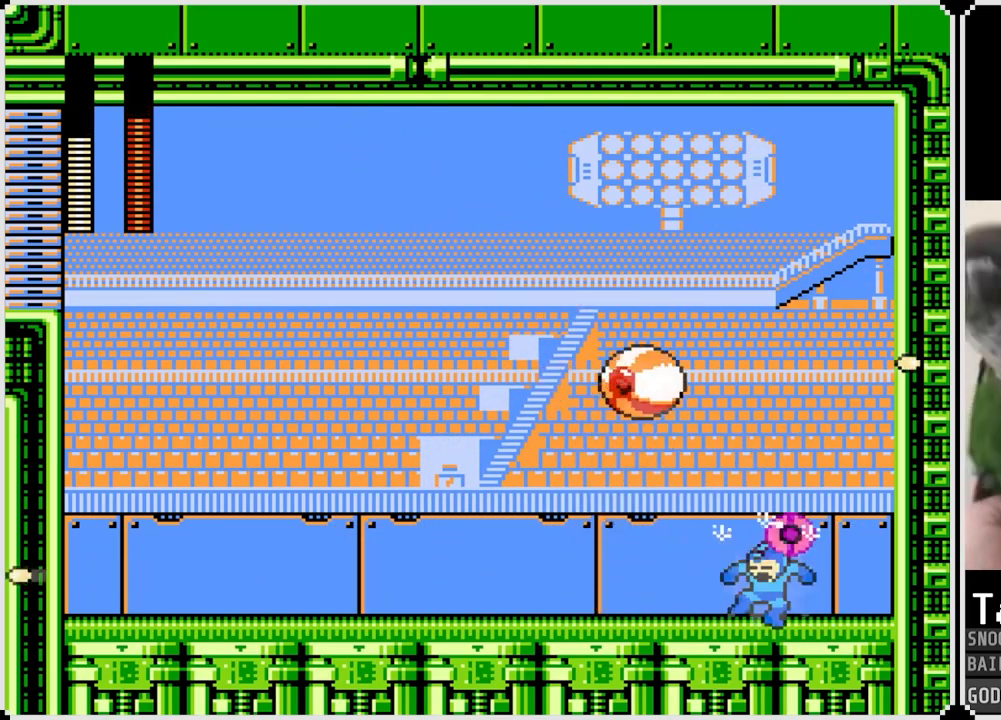
{"buttons": ["CROSS", "DPAD_LEFT"], "left_stick": "center", "right_stick": "center", "events": [[484, "CROSS", "down"]]}
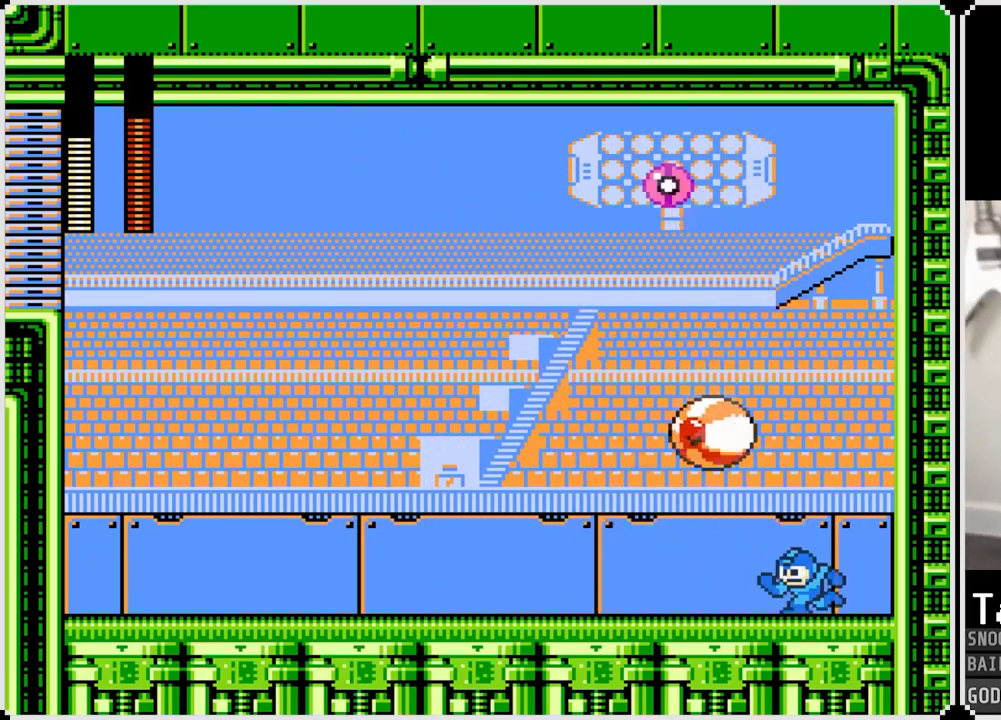
{"buttons": ["DPAD_LEFT"], "left_stick": "center", "right_stick": "center", "events": [[117, "CROSS", "up"]]}
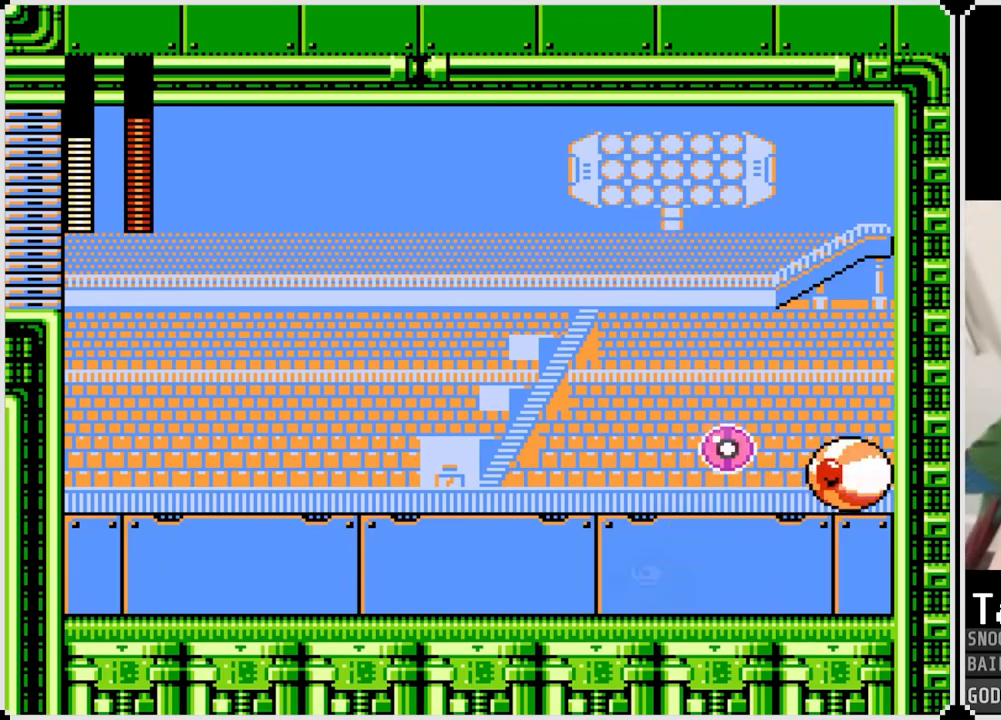
{"buttons": ["SQUARE"], "left_stick": "center", "right_stick": "center", "events": [[251, "DPAD_DOWN", "down"], [267, "DPAD_RIGHT", "down"], [267, "SQUARE", "down"], [284, "DPAD_LEFT", "up"], [317, "DPAD_DOWN", "up"], [384, "DPAD_RIGHT", "up"], [384, "SQUARE", "up"], [434, "SQUARE", "down"]]}
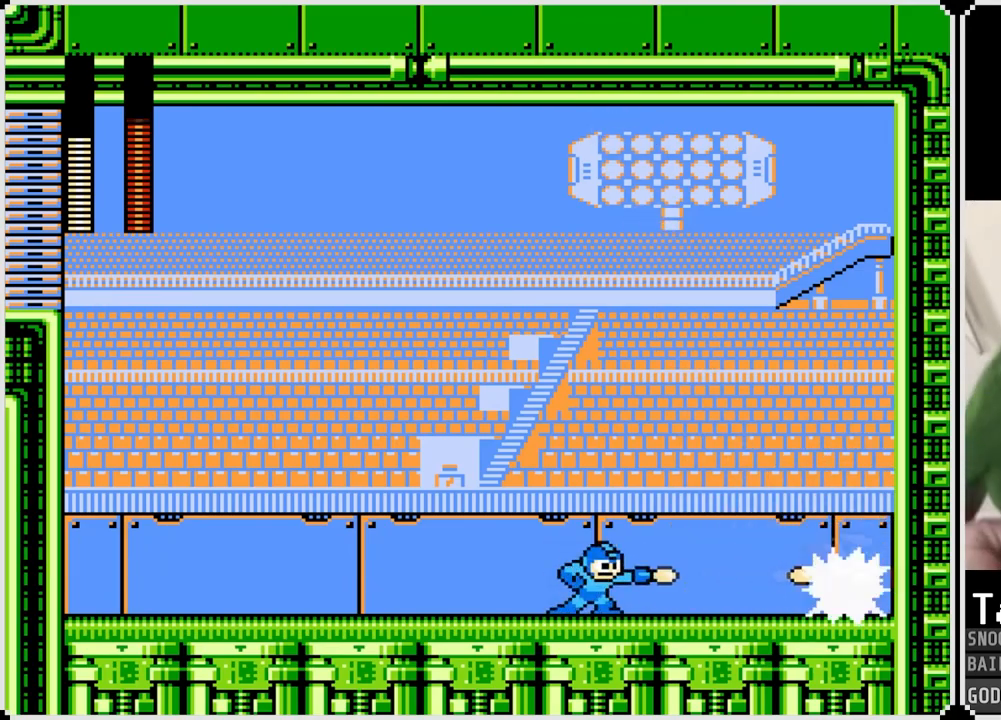
{"buttons": [], "left_stick": "center", "right_stick": "center", "events": [[33, "SQUARE", "up"], [83, "SQUARE", "down"], [167, "SQUARE", "up"], [233, "SQUARE", "down"], [317, "SQUARE", "up"], [367, "SQUARE", "down"], [450, "SQUARE", "up"]]}
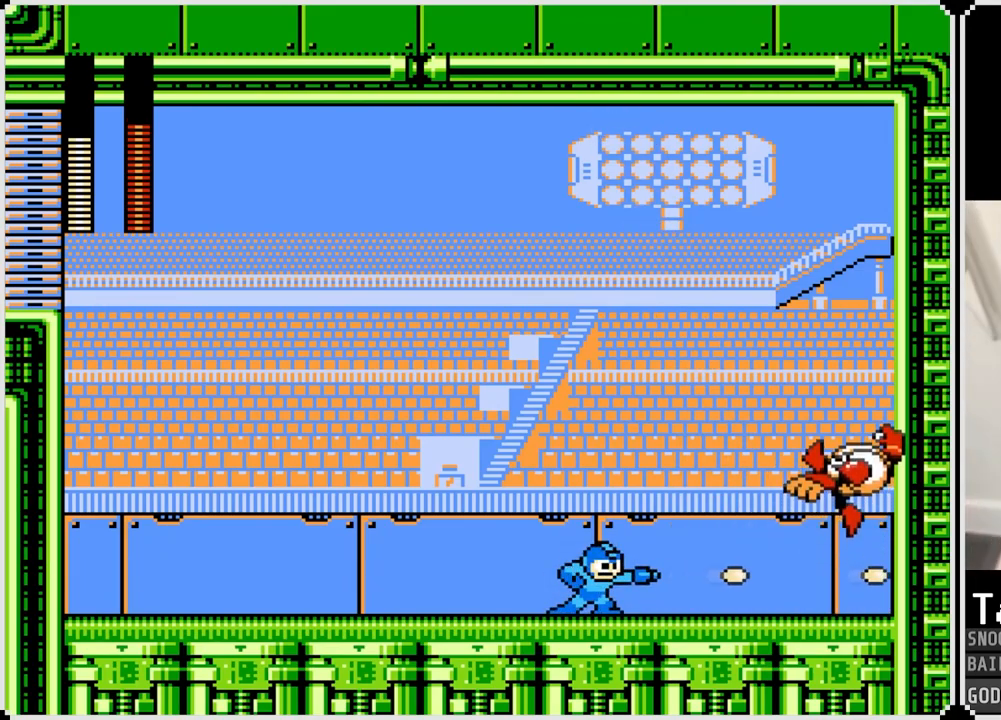
{"buttons": ["CROSS", "SQUARE", "DPAD_LEFT"], "left_stick": "center", "right_stick": "center", "events": [[50, "DPAD_LEFT", "down"], [384, "CROSS", "down"], [451, "SQUARE", "down"]]}
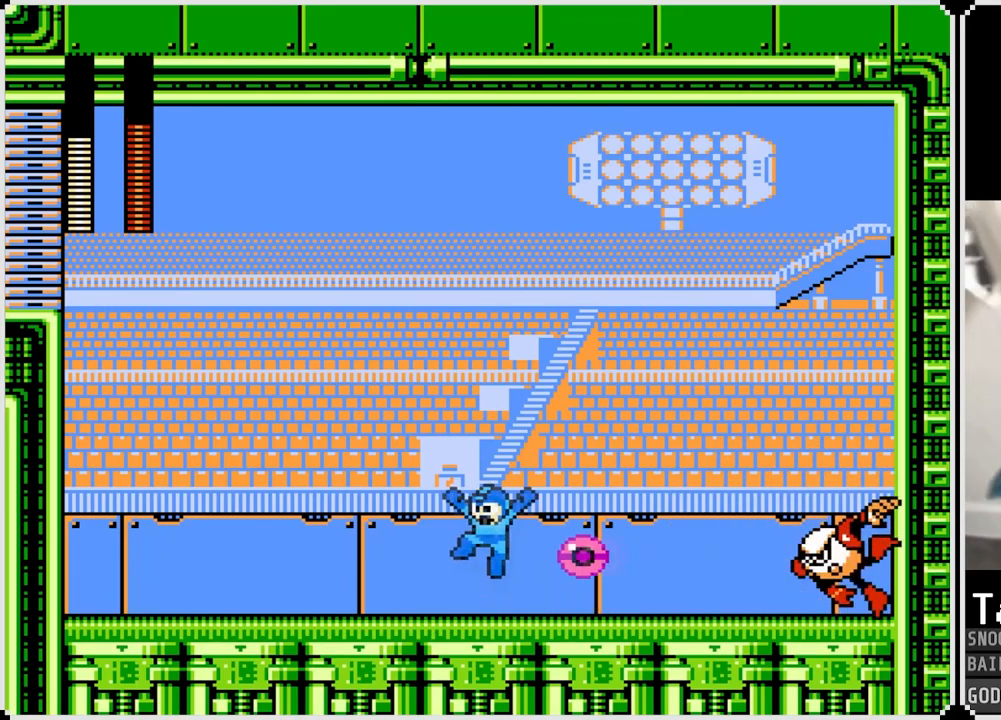
{"buttons": [], "left_stick": "center", "right_stick": "center", "events": [[83, "DPAD_LEFT", "up"], [83, "DPAD_RIGHT", "down"], [167, "CROSS", "up"], [167, "SQUARE", "up"], [317, "DPAD_RIGHT", "up"], [384, "SQUARE", "down"], [484, "SQUARE", "up"]]}
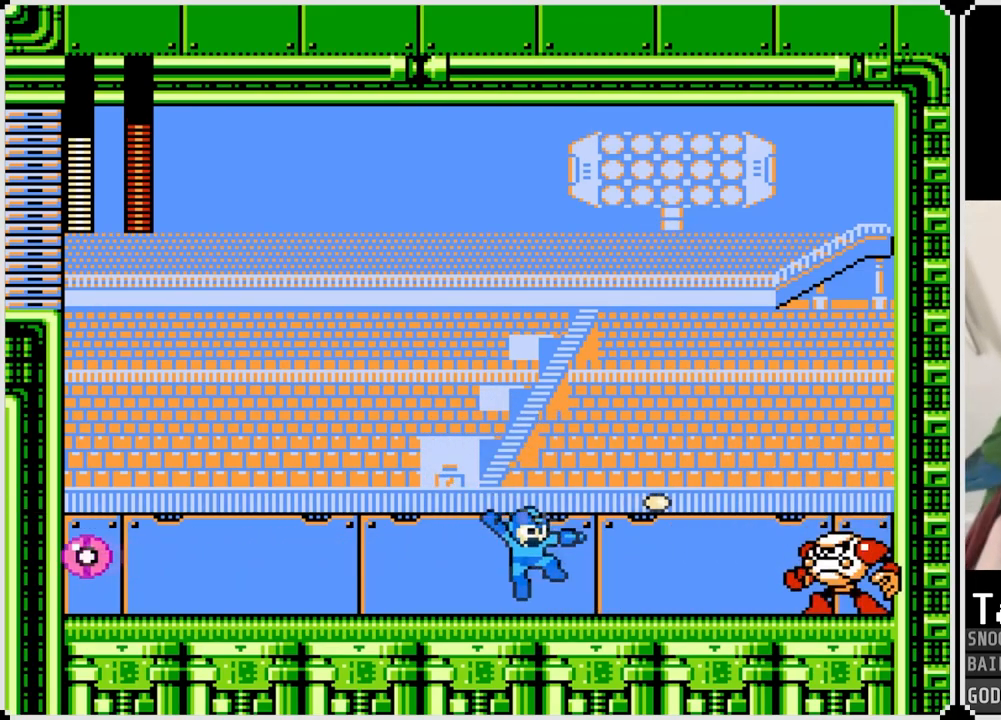
{"buttons": ["DPAD_LEFT"], "left_stick": "center", "right_stick": "center", "events": [[50, "CROSS", "down"], [50, "SQUARE", "down"], [151, "CROSS", "up"], [184, "SQUARE", "up"], [234, "SQUARE", "down"], [267, "DPAD_LEFT", "down"], [351, "SQUARE", "up"]]}
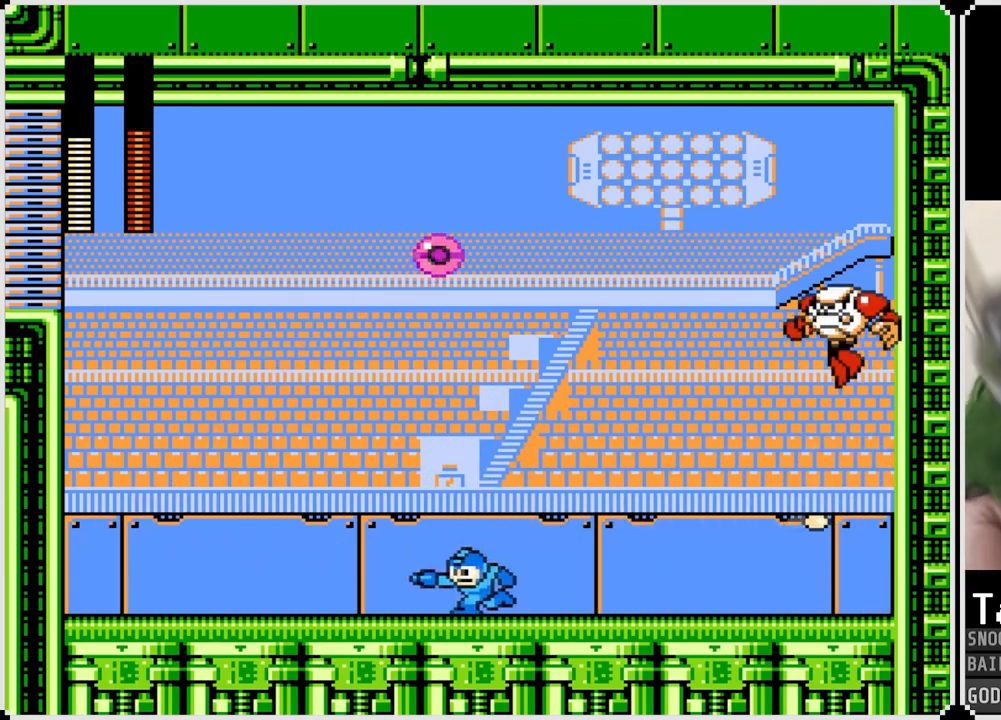
{"buttons": ["DPAD_LEFT"], "left_stick": "center", "right_stick": "center", "events": []}
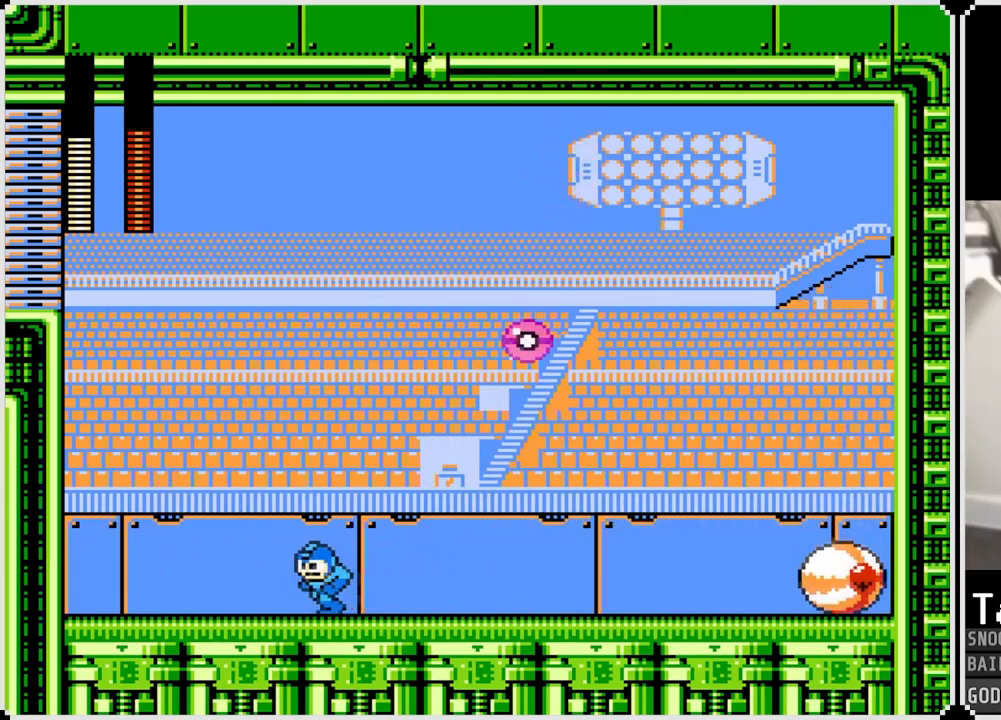
{"buttons": ["SQUARE", "DPAD_RIGHT"], "left_stick": "center", "right_stick": "center", "events": [[101, "CROSS", "down"], [167, "DPAD_DOWN", "down"], [167, "SQUARE", "down"], [184, "DPAD_LEFT", "up"], [184, "DPAD_RIGHT", "down"], [217, "DPAD_DOWN", "up"], [367, "CROSS", "up"], [367, "SQUARE", "up"], [451, "SQUARE", "down"]]}
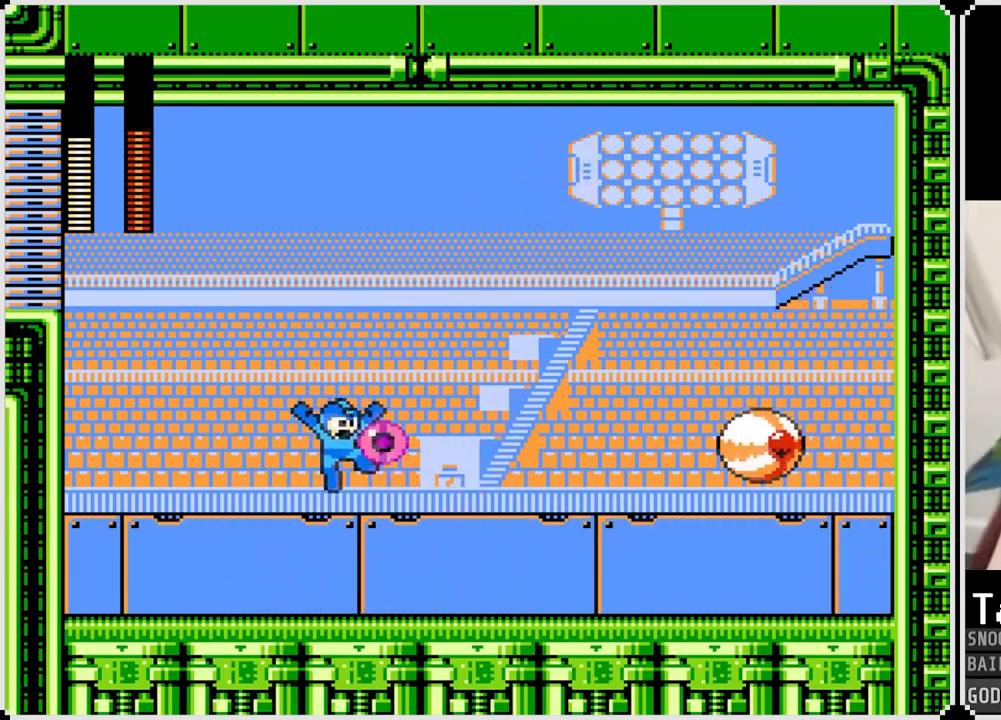
{"buttons": ["CROSS", "DPAD_RIGHT"], "left_stick": "center", "right_stick": "center", "events": [[50, "SQUARE", "up"], [167, "DPAD_RIGHT", "up"], [200, "SQUARE", "down"], [317, "SQUARE", "up"], [484, "CROSS", "down"], [500, "DPAD_RIGHT", "down"]]}
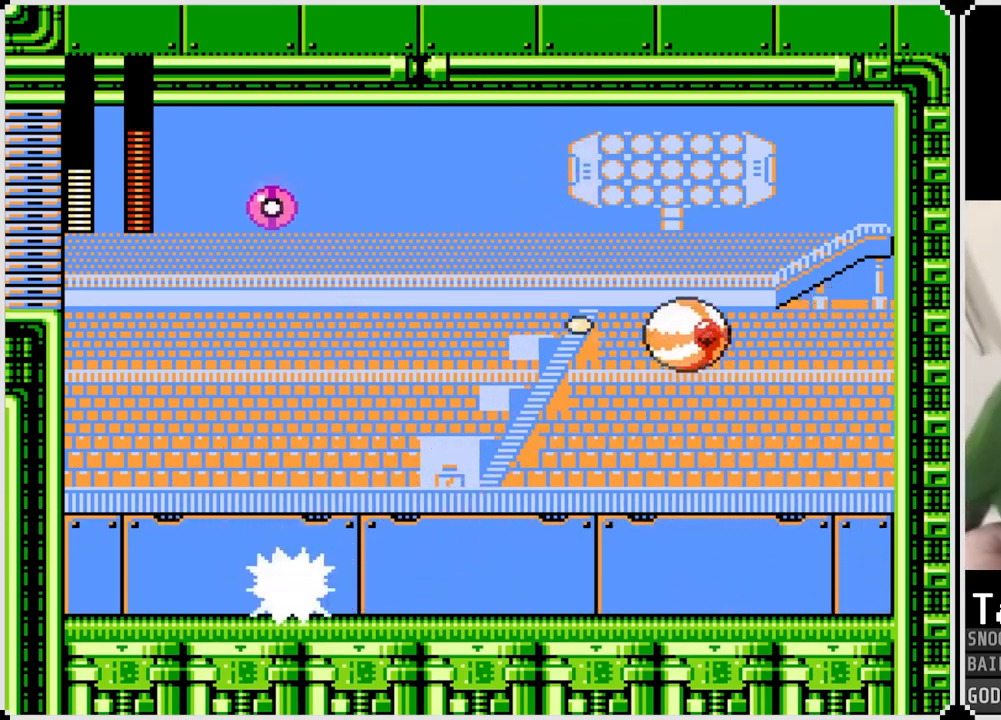
{"buttons": ["DPAD_RIGHT"], "left_stick": "center", "right_stick": "center", "events": [[34, "SQUARE", "down"], [101, "CROSS", "up"], [134, "SQUARE", "up"], [184, "SQUARE", "down"], [301, "SQUARE", "up"], [351, "SQUARE", "down"], [468, "SQUARE", "up"]]}
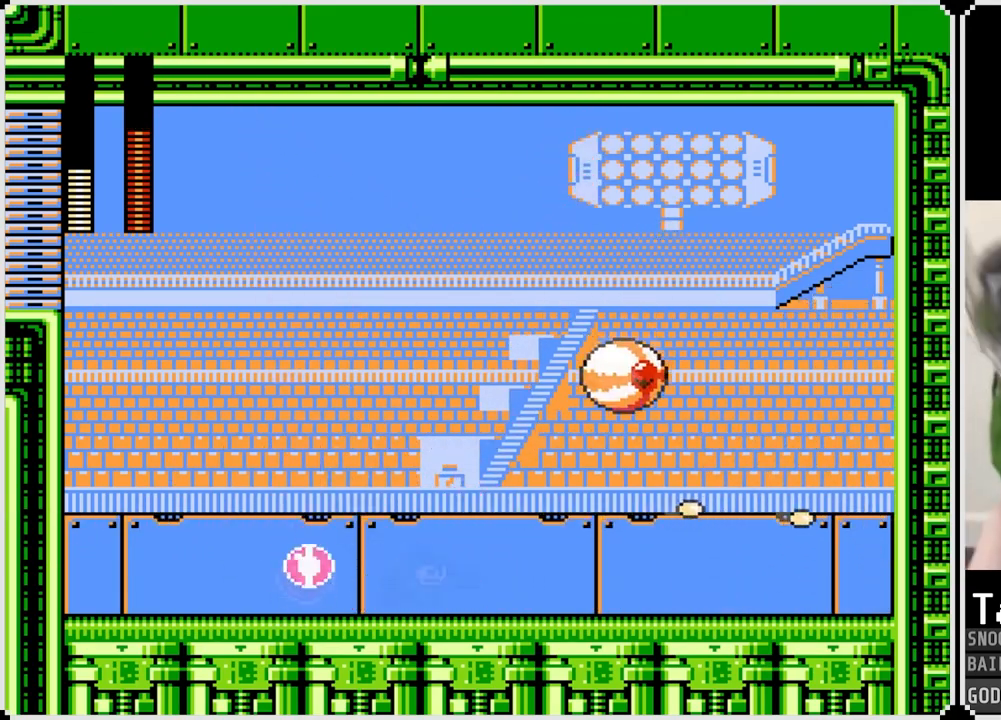
{"buttons": ["DPAD_RIGHT"], "left_stick": "center", "right_stick": "center", "events": [[67, "SQUARE", "down"], [100, "CROSS", "down"], [300, "CROSS", "up"], [300, "SQUARE", "up"]]}
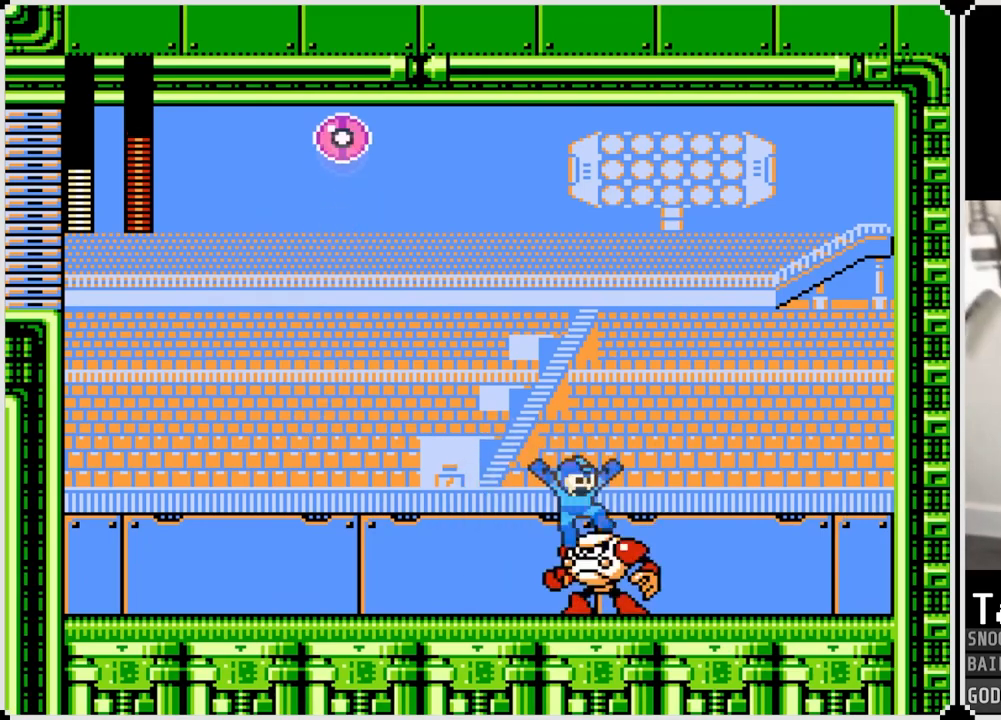
{"buttons": [], "left_stick": "center", "right_stick": "center", "events": [[384, "DPAD_RIGHT", "up"]]}
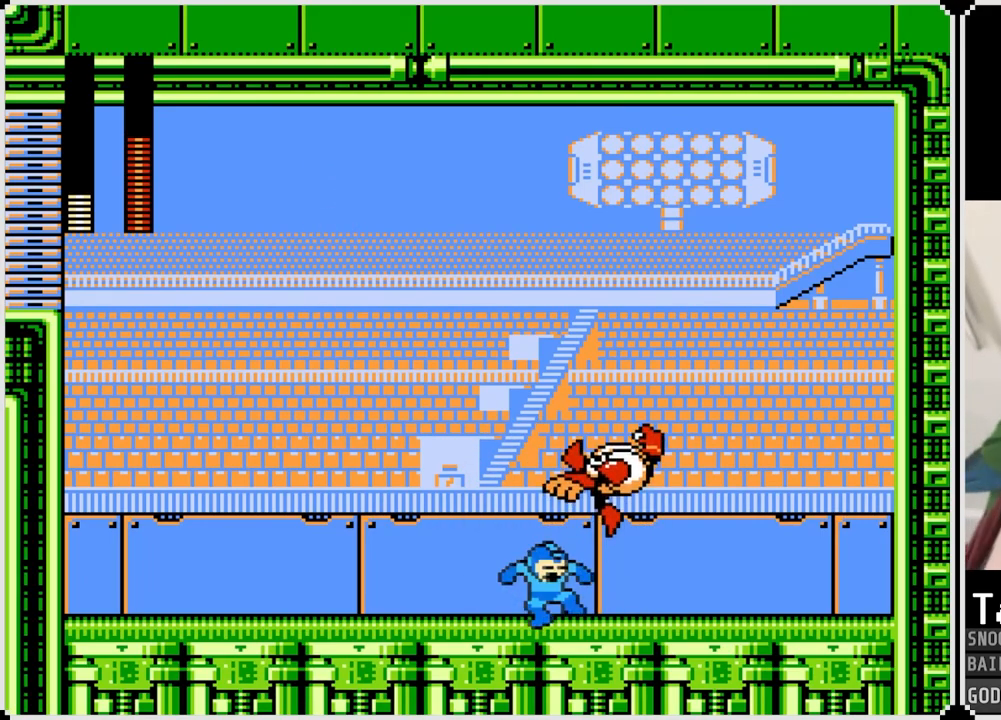
{"buttons": ["DPAD_RIGHT"], "left_stick": "center", "right_stick": "center", "events": [[33, "DPAD_RIGHT", "down"], [133, "SQUARE", "down"], [183, "SQUARE", "up"], [217, "SQUARE", "down"], [284, "SQUARE", "up"], [367, "SQUARE", "down"], [467, "SQUARE", "up"]]}
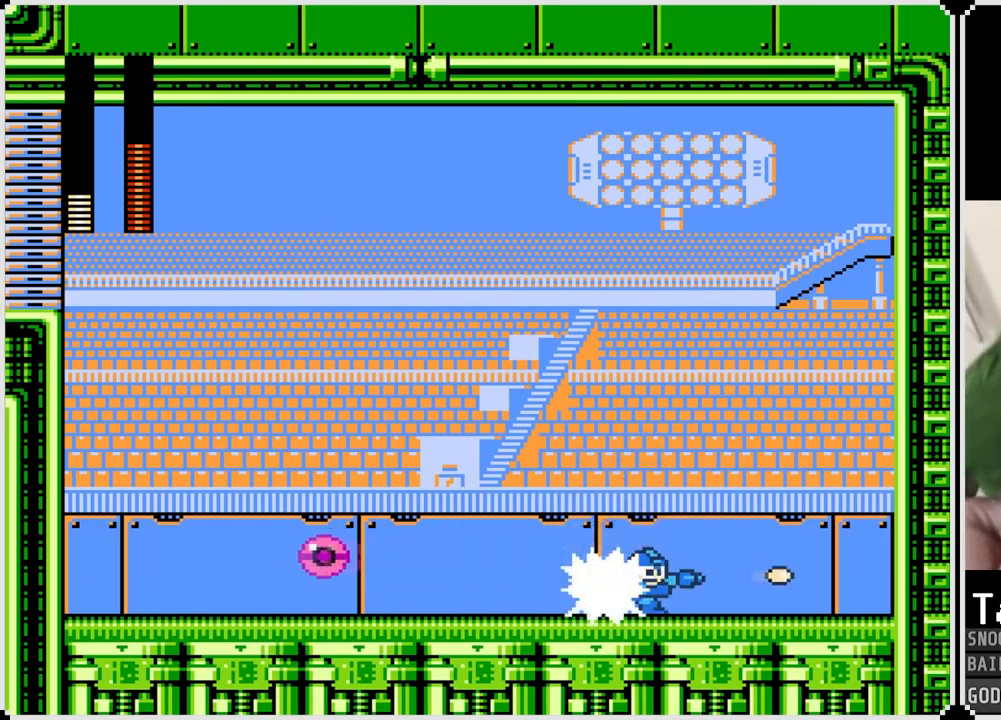
{"buttons": [], "left_stick": "center", "right_stick": "center", "events": [[267, "DPAD_LEFT", "down"], [267, "DPAD_RIGHT", "up"], [284, "SQUARE", "down"], [351, "DPAD_LEFT", "up"], [367, "SQUARE", "up"], [434, "SQUARE", "down"], [501, "SQUARE", "up"]]}
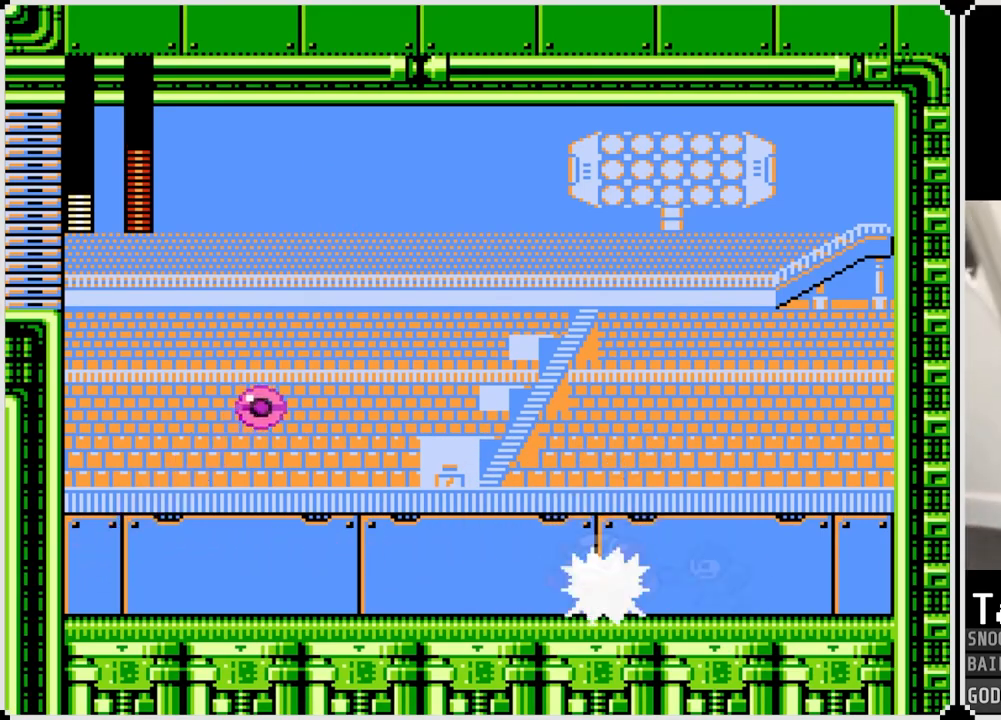
{"buttons": [], "left_stick": "center", "right_stick": "center", "events": [[67, "SQUARE", "down"], [150, "SQUARE", "up"], [217, "SQUARE", "down"], [300, "SQUARE", "up"], [350, "SQUARE", "down"], [434, "SQUARE", "up"]]}
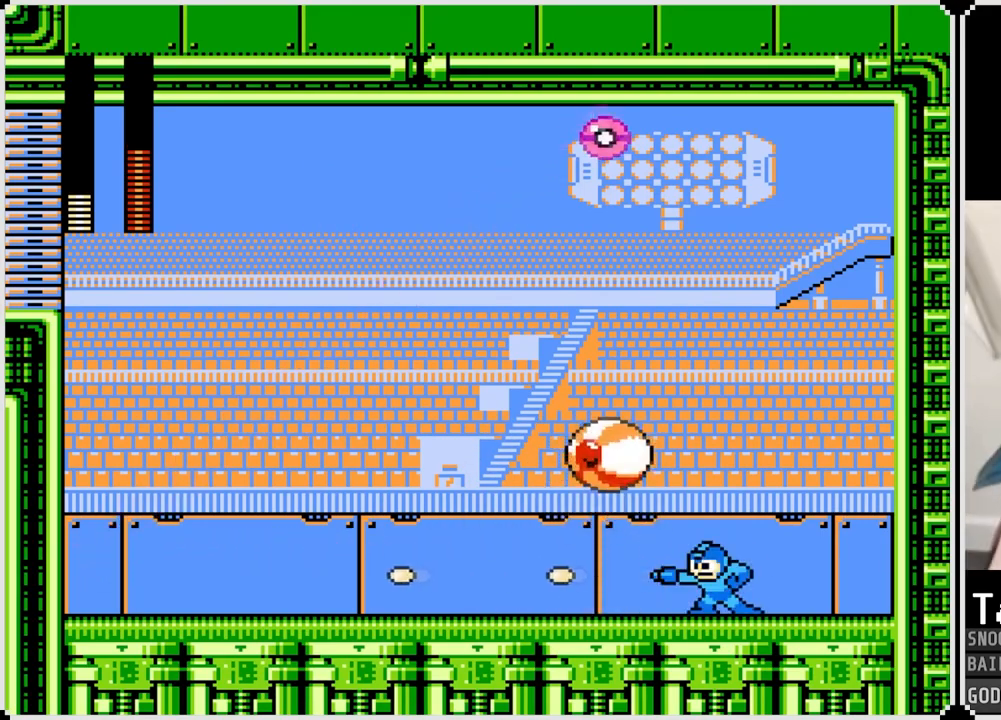
{"buttons": ["CROSS", "SQUARE", "DPAD_RIGHT"], "left_stick": "center", "right_stick": "center", "events": [[84, "SQUARE", "down"], [167, "SQUARE", "up"], [217, "DPAD_RIGHT", "down"], [251, "SQUARE", "down"], [301, "SQUARE", "up"], [351, "CROSS", "down"], [351, "SQUARE", "down"]]}
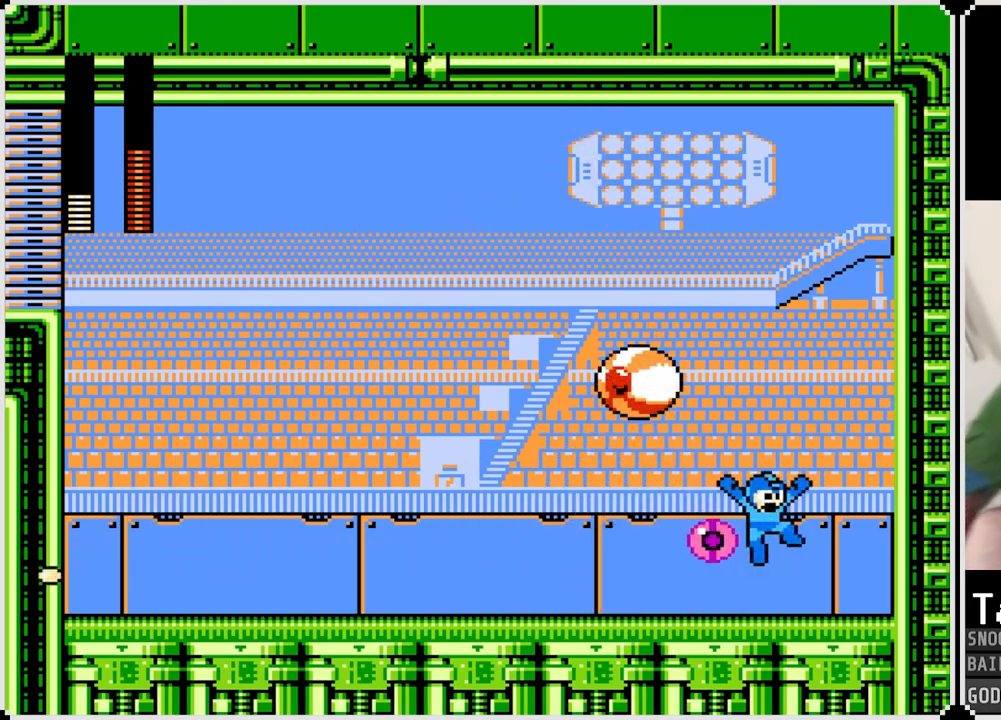
{"buttons": ["DPAD_LEFT"], "left_stick": "center", "right_stick": "center", "events": [[250, "CROSS", "up"], [250, "SQUARE", "up"], [450, "DPAD_RIGHT", "up"], [484, "DPAD_LEFT", "down"]]}
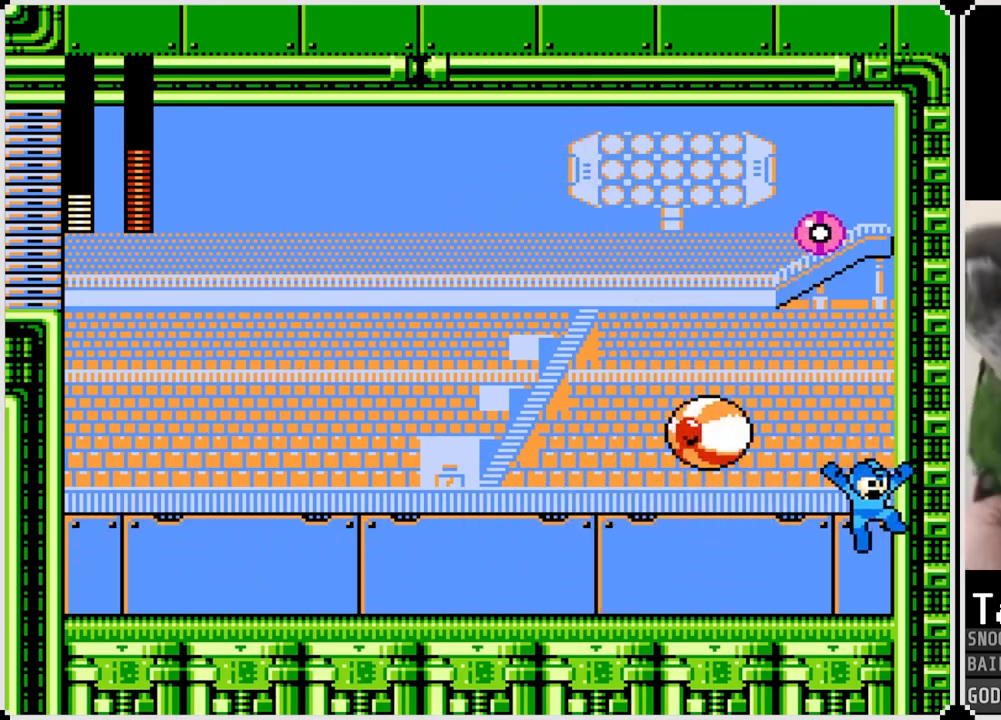
{"buttons": [], "left_stick": "center", "right_stick": "center", "events": [[134, "SQUARE", "down"], [167, "DPAD_LEFT", "up"], [234, "SQUARE", "up"], [317, "SQUARE", "down"], [384, "SQUARE", "up"]]}
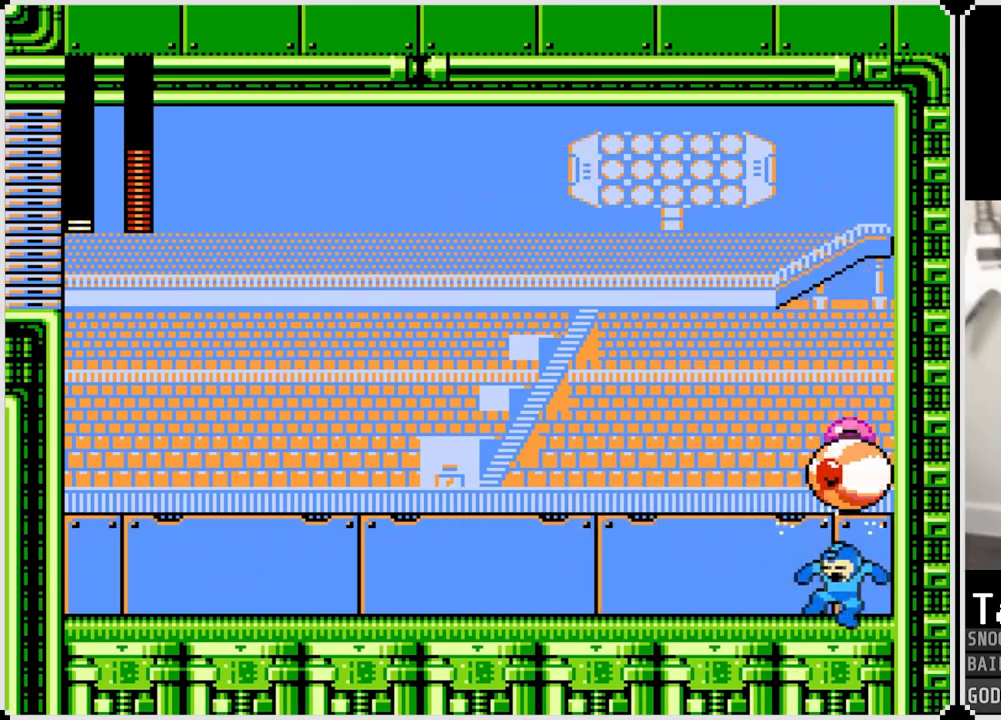
{"buttons": ["CROSS", "DPAD_LEFT"], "left_stick": "center", "right_stick": "center", "events": [[150, "DPAD_LEFT", "down"], [300, "CROSS", "down"]]}
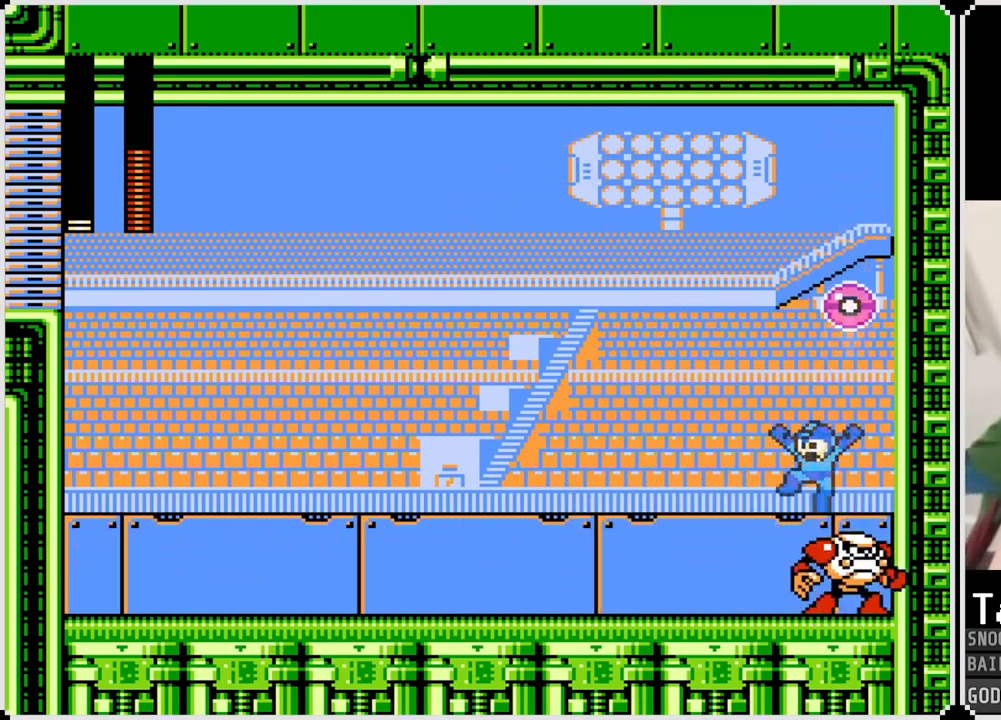
{"buttons": ["DPAD_LEFT"], "left_stick": "center", "right_stick": "center", "events": [[317, "CROSS", "up"]]}
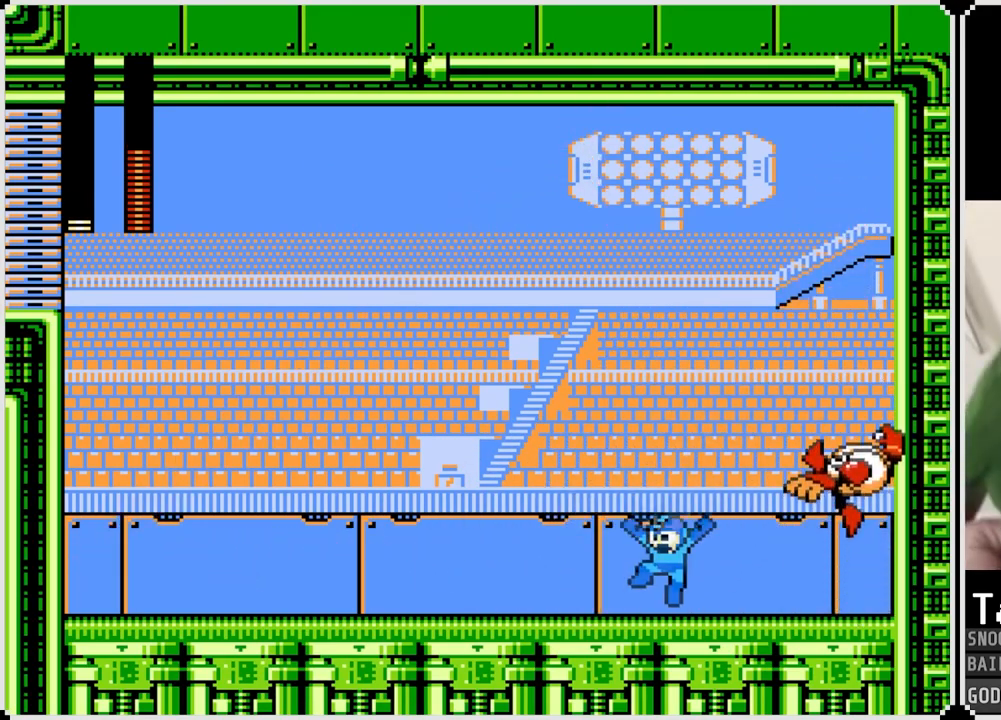
{"buttons": ["CROSS", "SQUARE", "DPAD_LEFT"], "left_stick": "center", "right_stick": "center", "events": [[183, "DPAD_RIGHT", "down"], [200, "DPAD_LEFT", "up"], [200, "SQUARE", "down"], [284, "SQUARE", "up"], [317, "DPAD_RIGHT", "up"], [350, "SQUARE", "down"], [367, "CROSS", "down"], [384, "DPAD_LEFT", "down"]]}
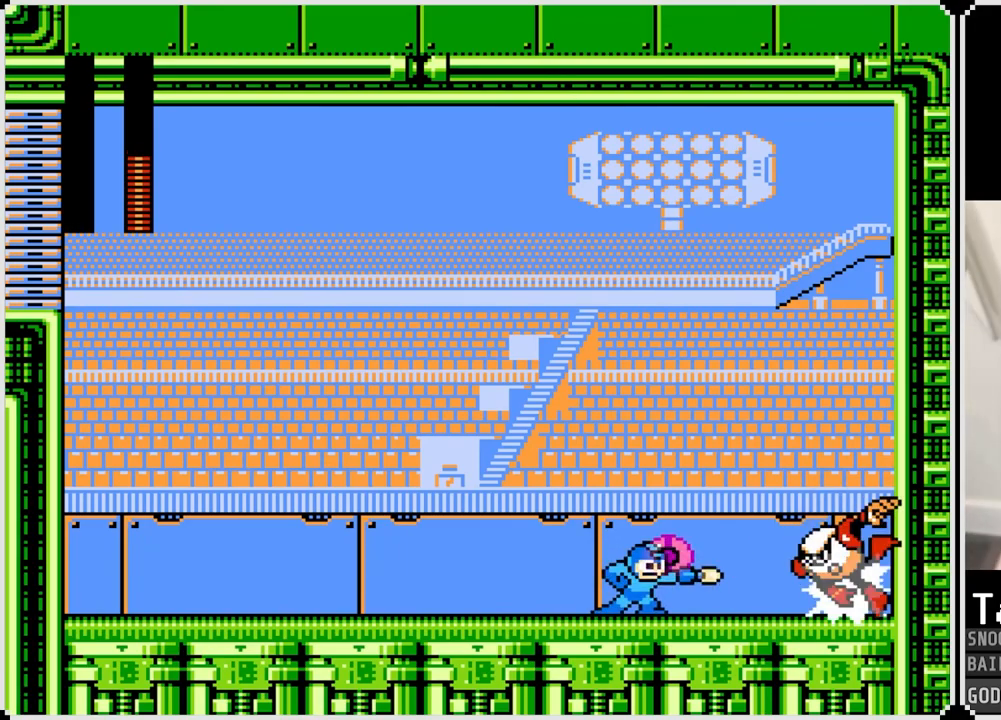
{"buttons": [], "left_stick": "center", "right_stick": "center", "events": [[134, "DPAD_LEFT", "up"], [184, "CROSS", "up"], [201, "SQUARE", "up"]]}